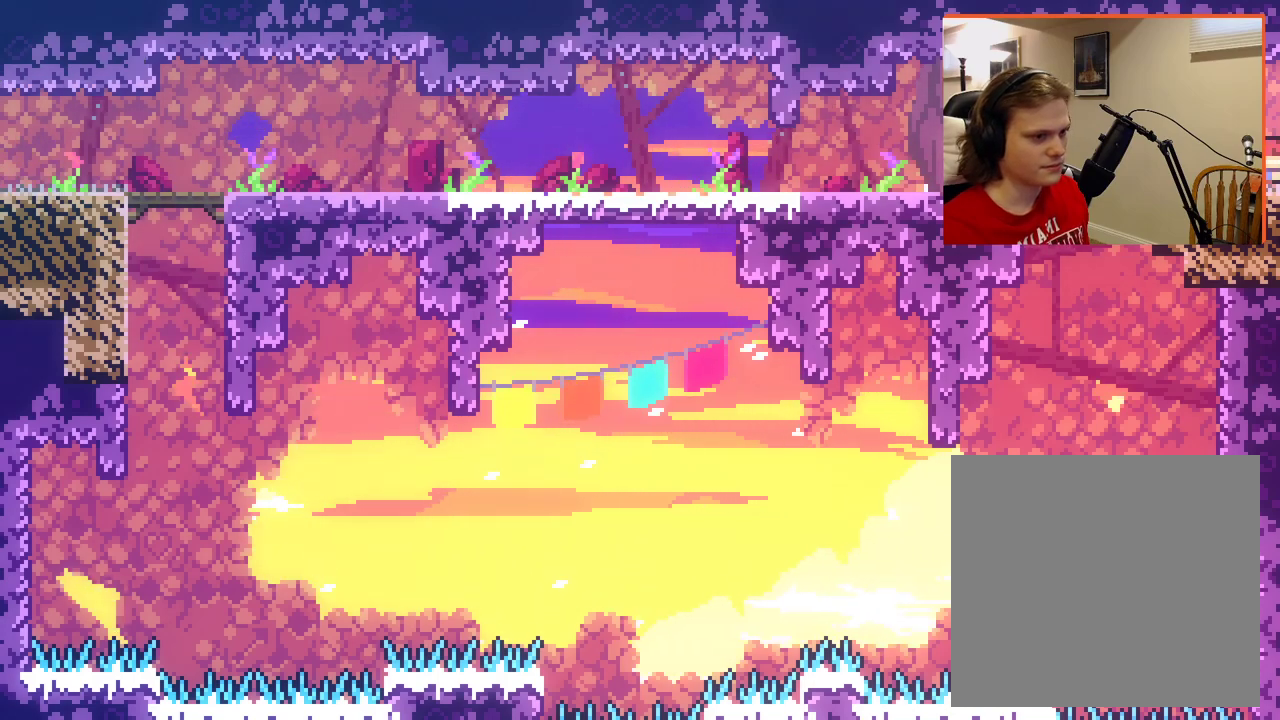
Gameplay with a controller (Xbox layout); each line is a JSON object with the inputs held at the frame after it. "events" lists button and stick changes between this image and that frame as [ms after this image, input, new state], when the widget could be followed in between.
{"buttons": [], "left_stick": "up-right", "right_stick": "center", "events": []}
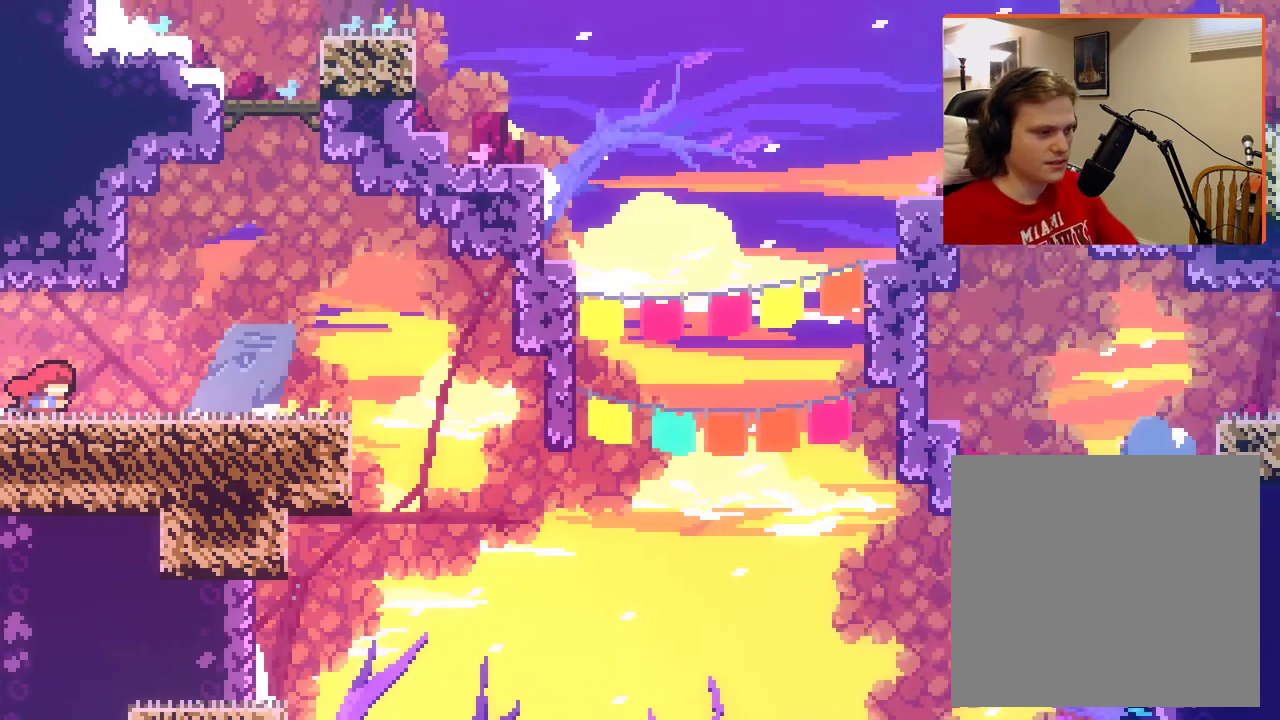
{"buttons": [], "left_stick": "center", "right_stick": "center", "events": [[117, "left_stick", "center"]]}
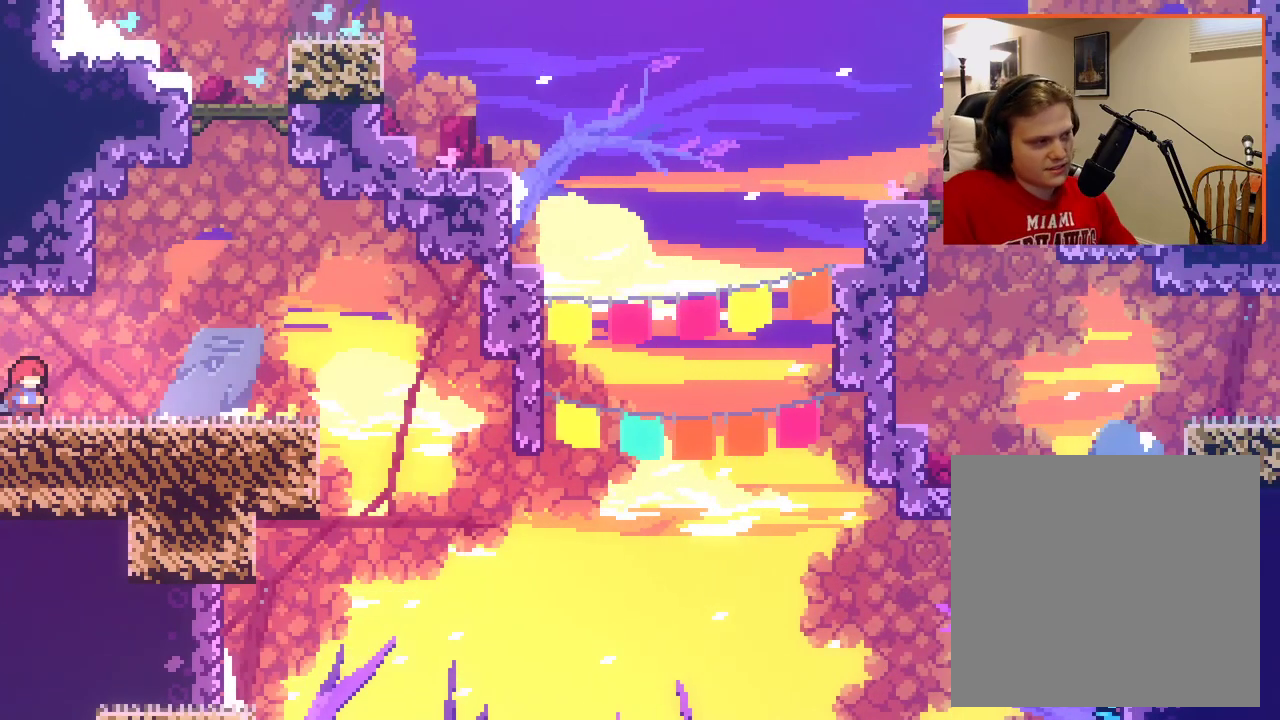
{"buttons": [], "left_stick": "center", "right_stick": "center", "events": []}
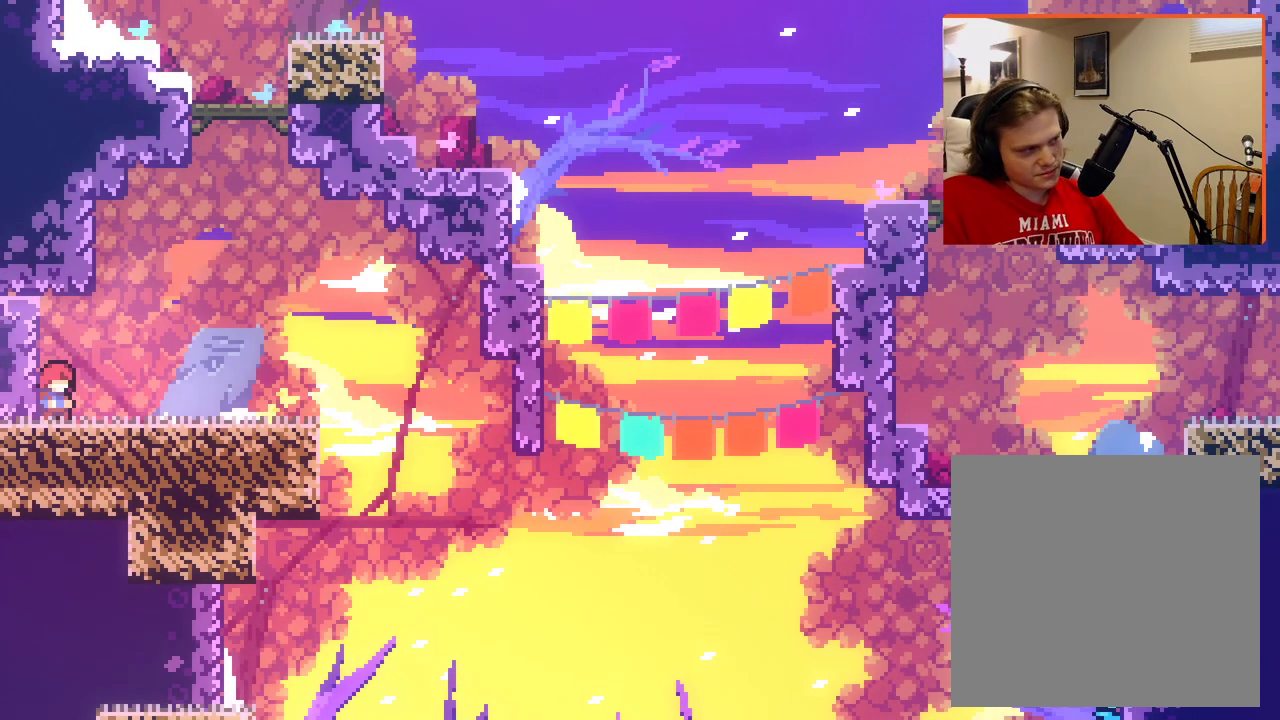
{"buttons": [], "left_stick": "right", "right_stick": "center", "events": [[500, "left_stick", "right"]]}
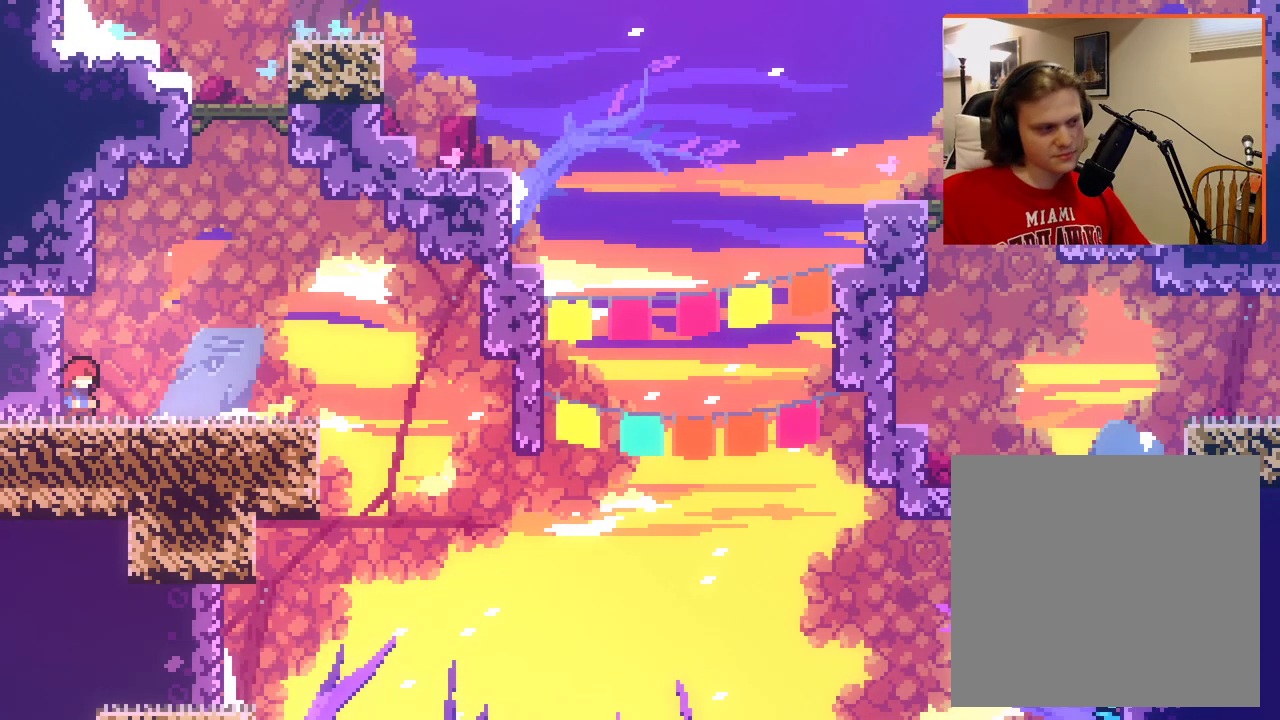
{"buttons": [], "left_stick": "center", "right_stick": "center", "events": [[300, "left_stick", "center"]]}
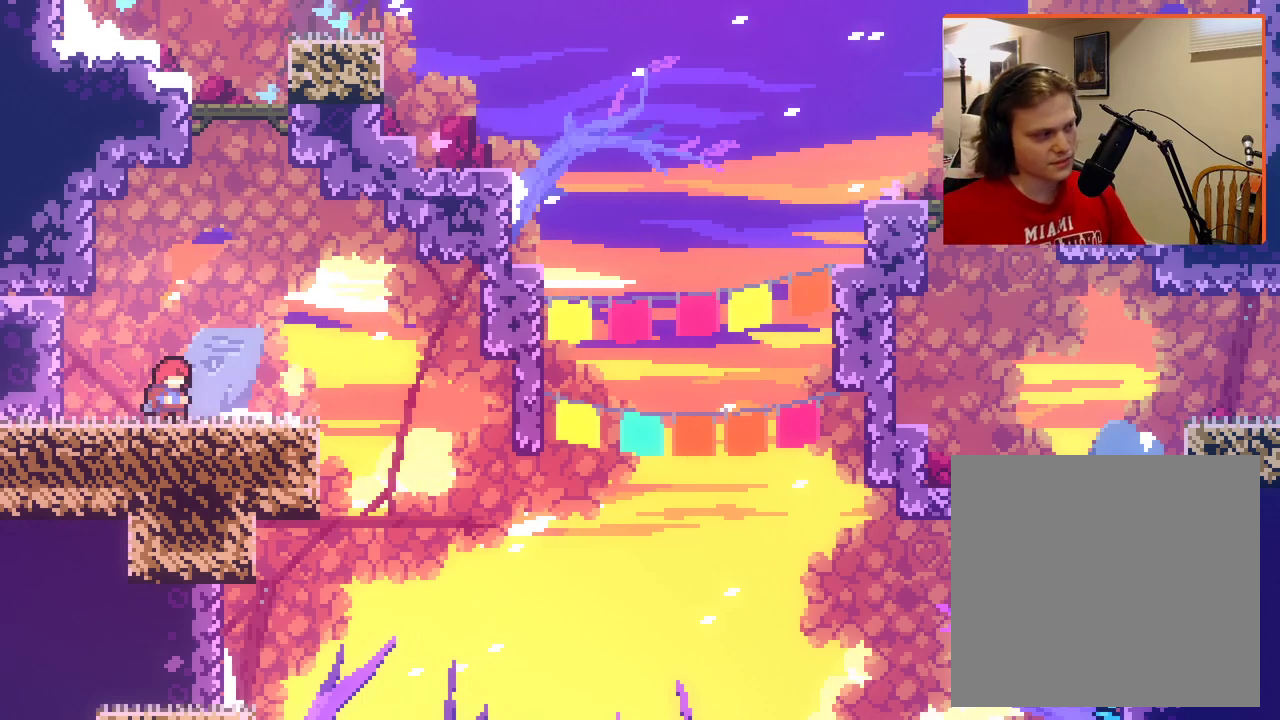
{"buttons": [], "left_stick": "center", "right_stick": "center", "events": [[67, "left_stick", "left"], [250, "left_stick", "center"], [300, "right_stick", "up-right"], [467, "right_stick", "center"]]}
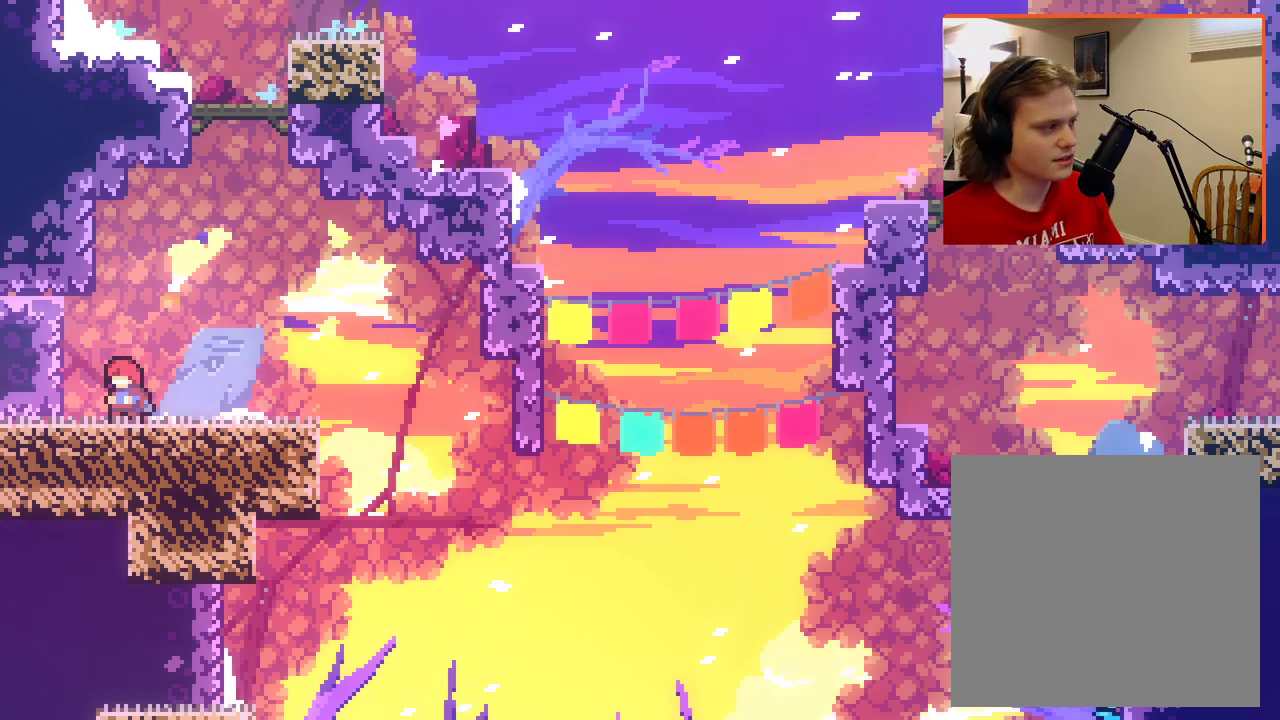
{"buttons": [], "left_stick": "center", "right_stick": "center", "events": [[83, "X", "down"], [217, "X", "up"]]}
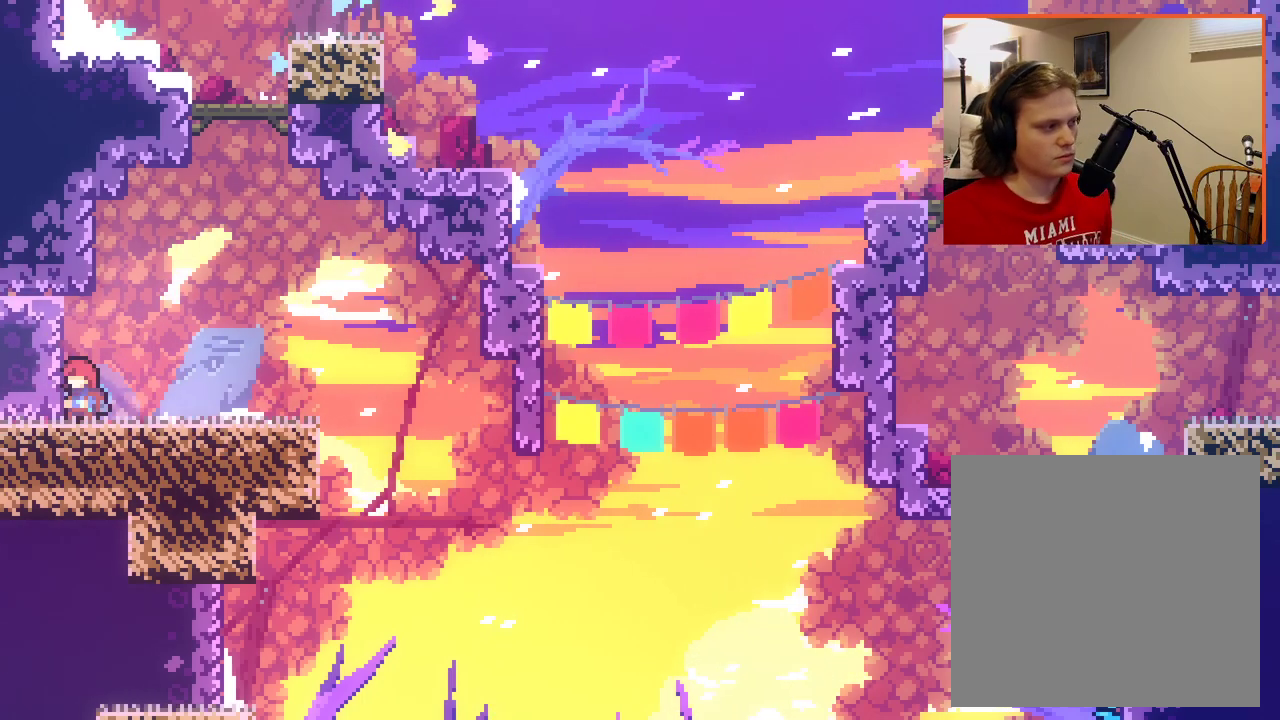
{"buttons": [], "left_stick": "right", "right_stick": "center", "events": [[383, "left_stick", "right"]]}
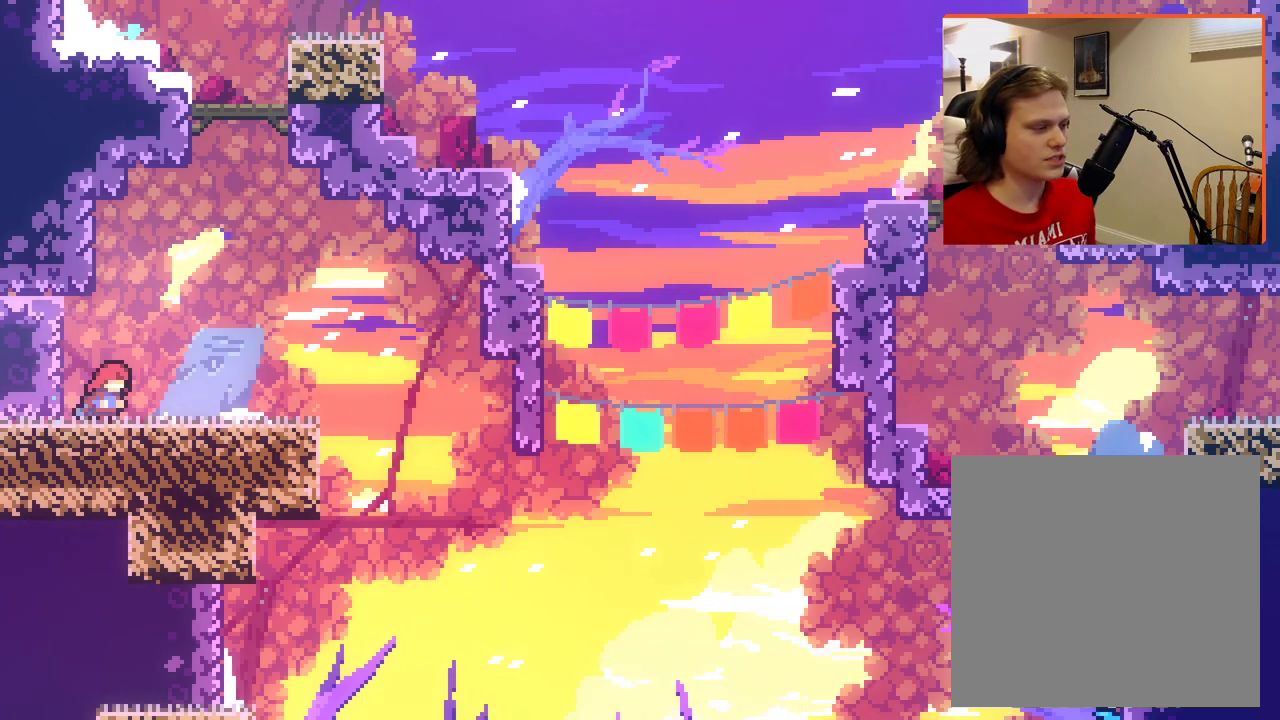
{"buttons": [], "left_stick": "center", "right_stick": "center", "events": [[33, "left_stick", "center"]]}
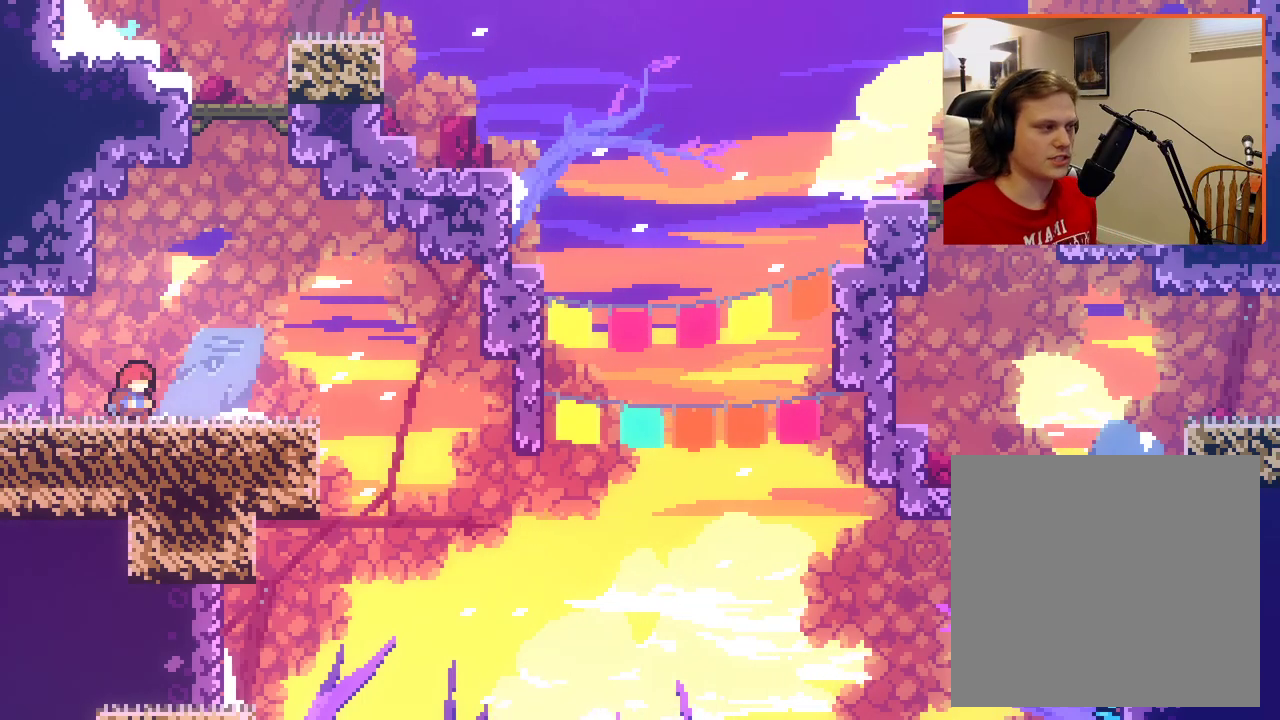
{"buttons": [], "left_stick": "right", "right_stick": "center", "events": [[483, "left_stick", "right"]]}
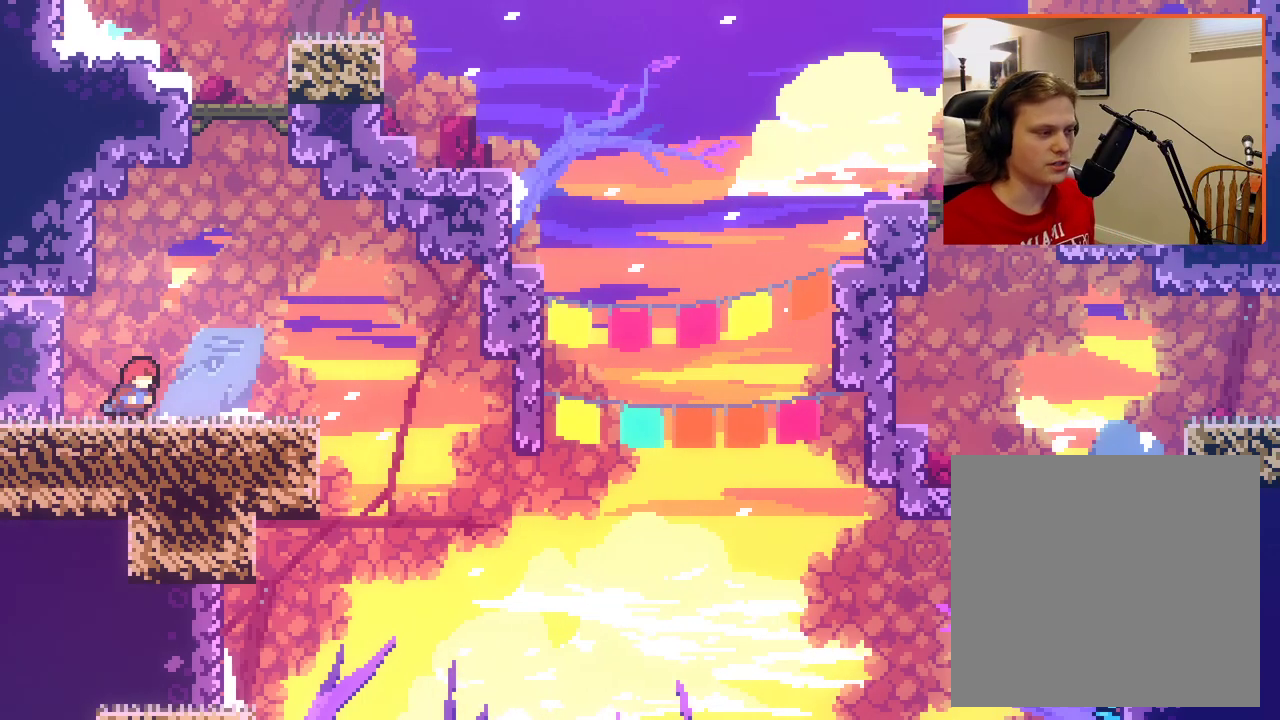
{"buttons": [], "left_stick": "center", "right_stick": "center", "events": [[267, "left_stick", "center"]]}
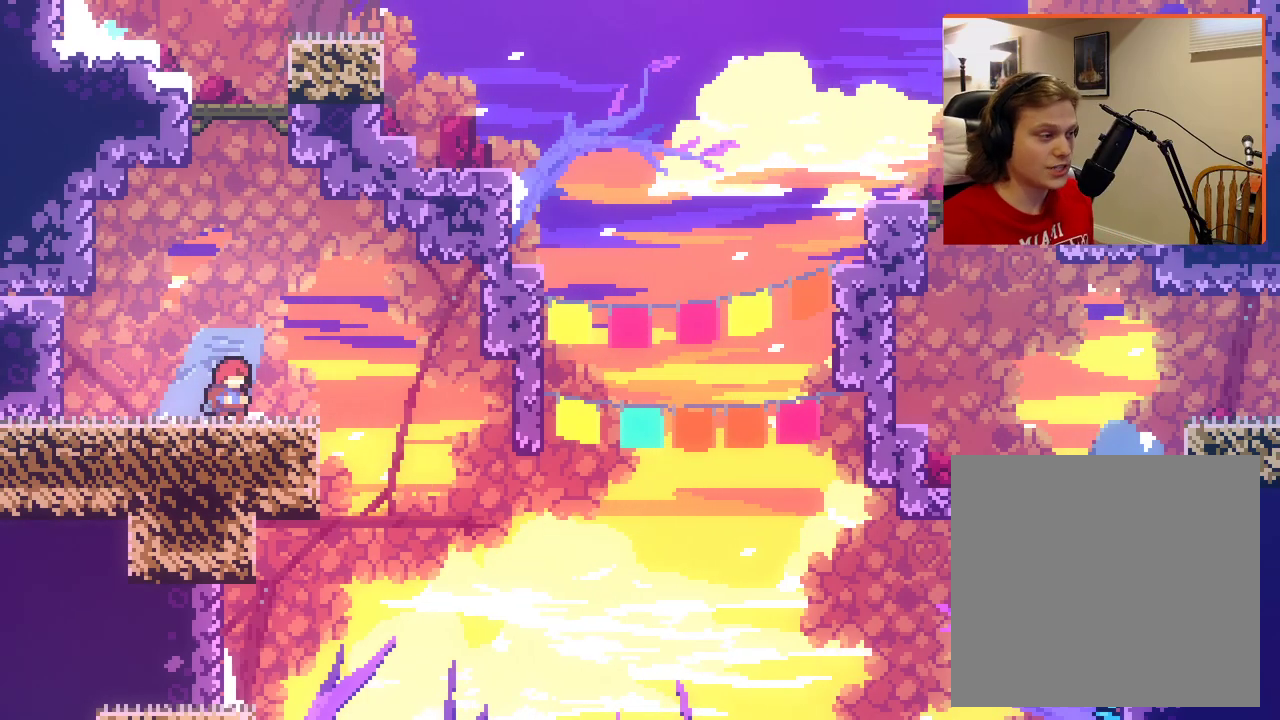
{"buttons": ["A", "X"], "left_stick": "up", "right_stick": "center", "events": [[67, "A", "down"], [150, "left_stick", "up"], [383, "X", "down"]]}
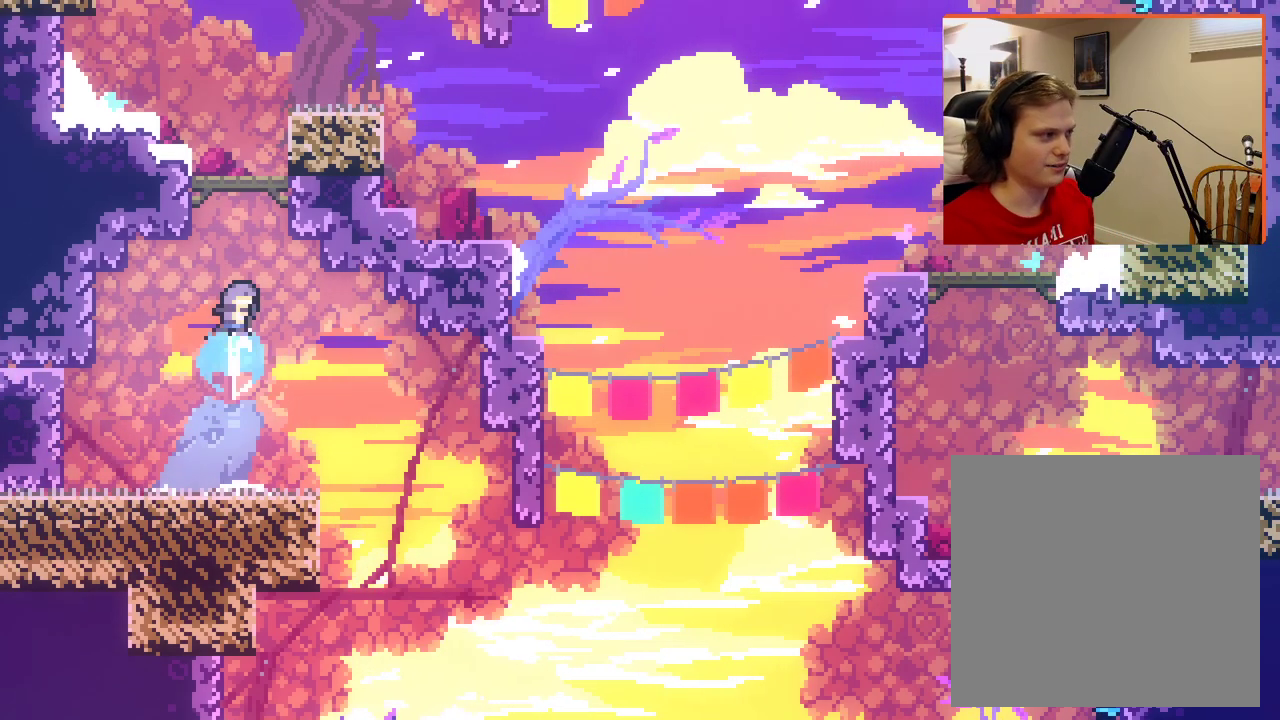
{"buttons": ["L2"], "left_stick": "up-left", "right_stick": "center", "events": [[217, "left_stick", "left"], [283, "L2", "down"], [350, "A", "up"], [400, "X", "up"], [400, "left_stick", "up-left"]]}
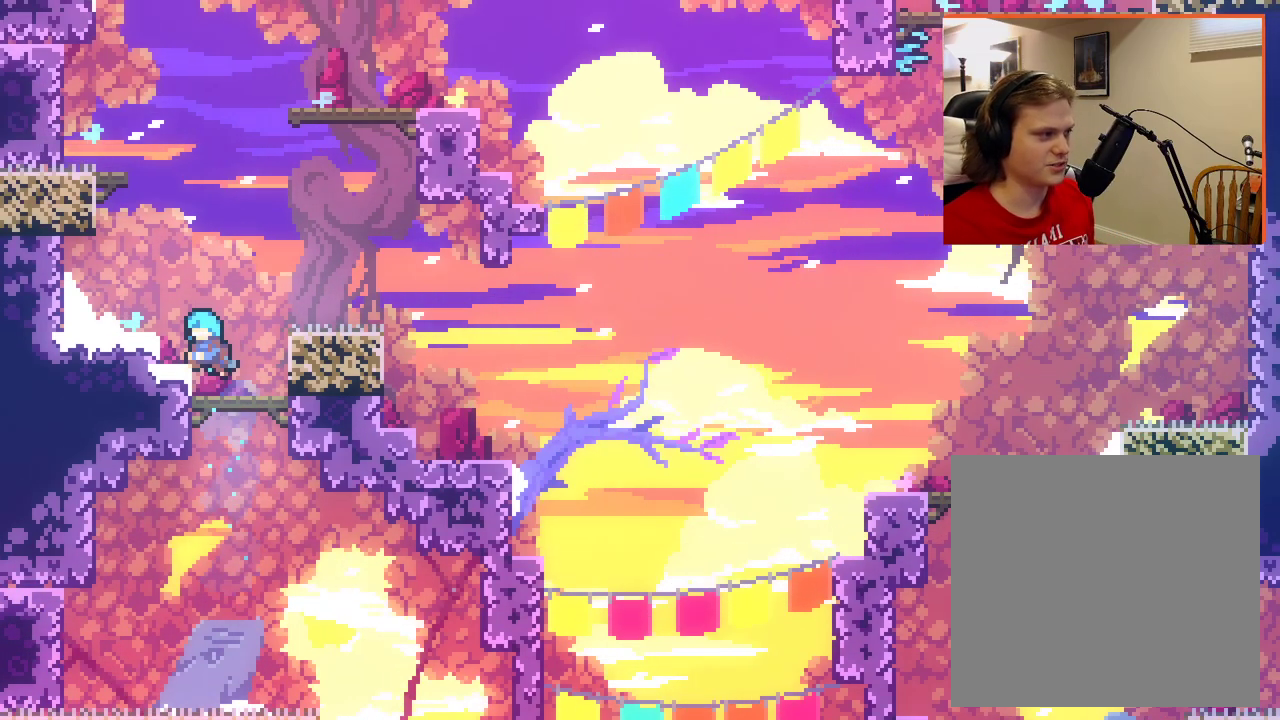
{"buttons": ["A"], "left_stick": "right", "right_stick": "center", "events": [[133, "left_stick", "center"], [267, "L2", "up"], [317, "left_stick", "right"], [367, "A", "down"]]}
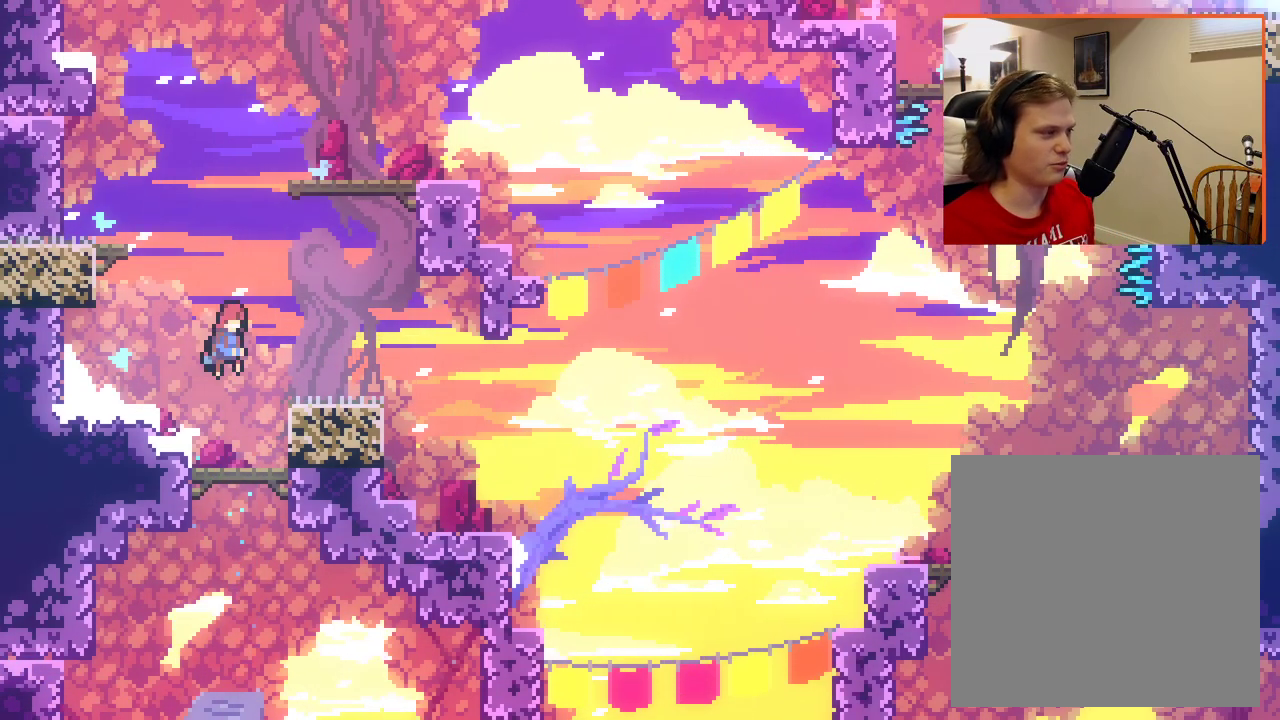
{"buttons": [], "left_stick": "center", "right_stick": "center", "events": [[17, "A", "up"], [283, "left_stick", "center"]]}
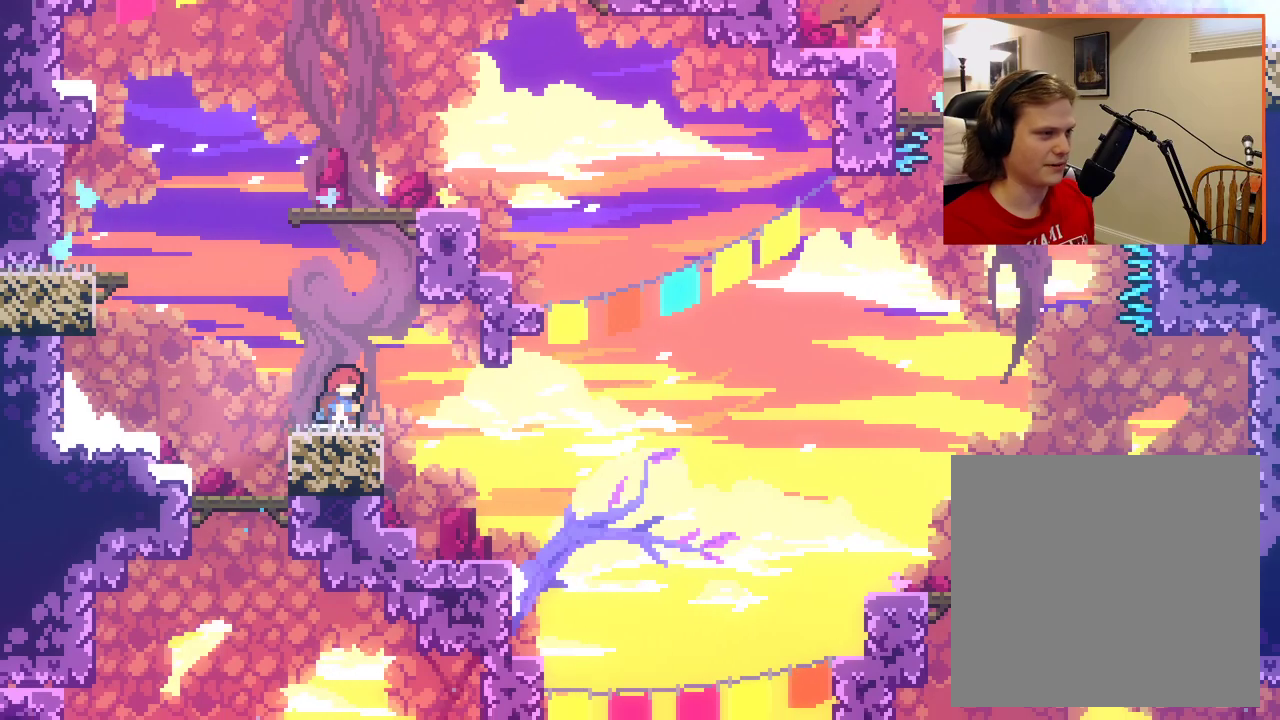
{"buttons": [], "left_stick": "right", "right_stick": "center", "events": [[200, "left_stick", "right"]]}
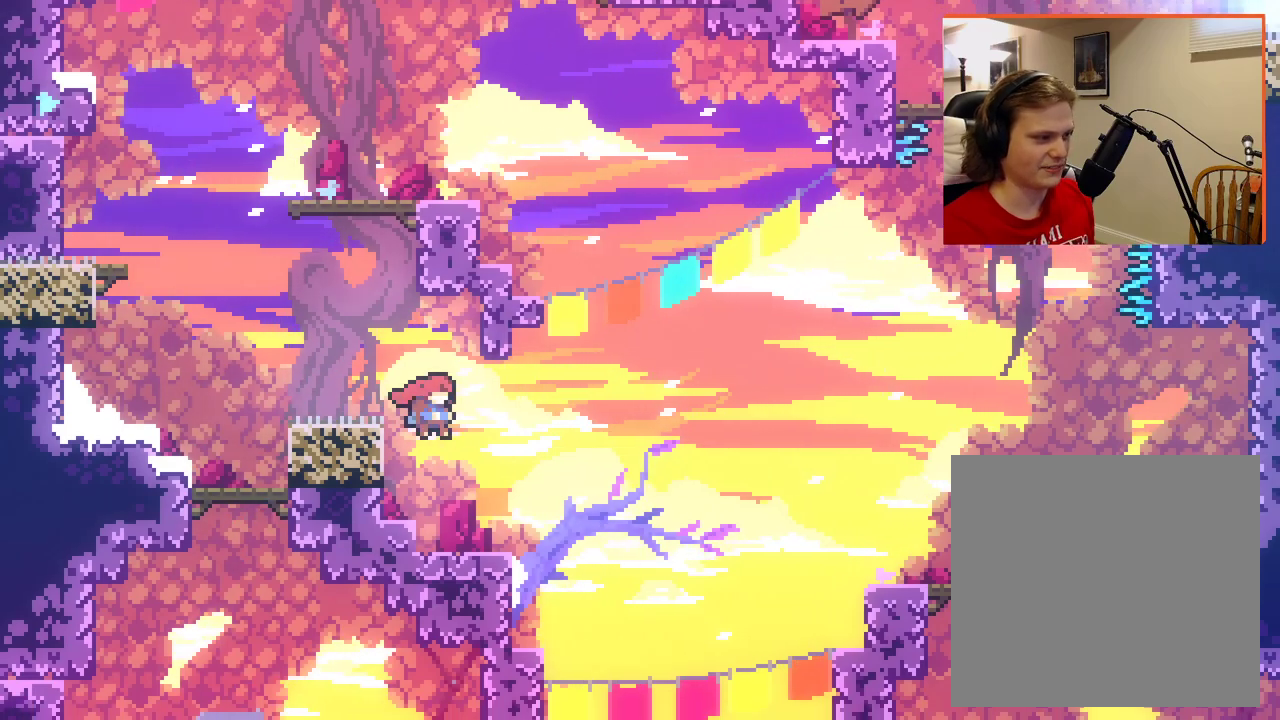
{"buttons": [], "left_stick": "right", "right_stick": "center", "events": [[183, "left_stick", "center"], [450, "left_stick", "right"]]}
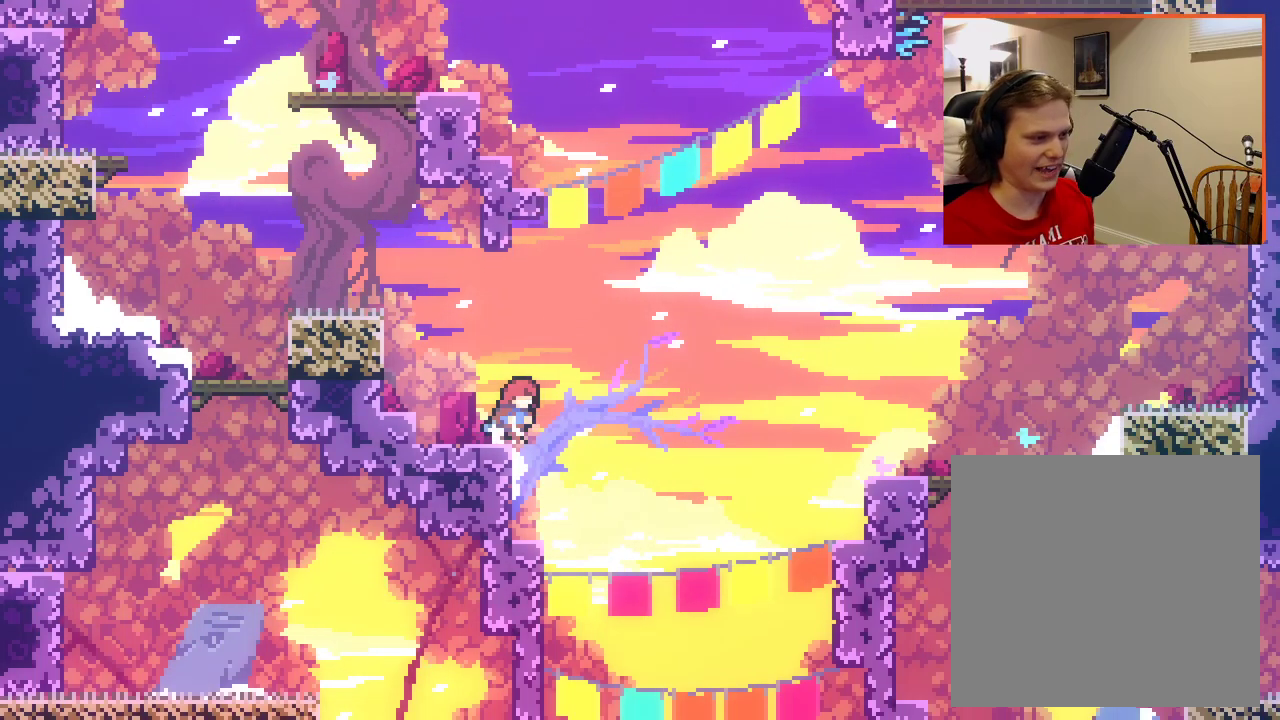
{"buttons": [], "left_stick": "center", "right_stick": "center", "events": [[117, "left_stick", "left"], [483, "left_stick", "center"]]}
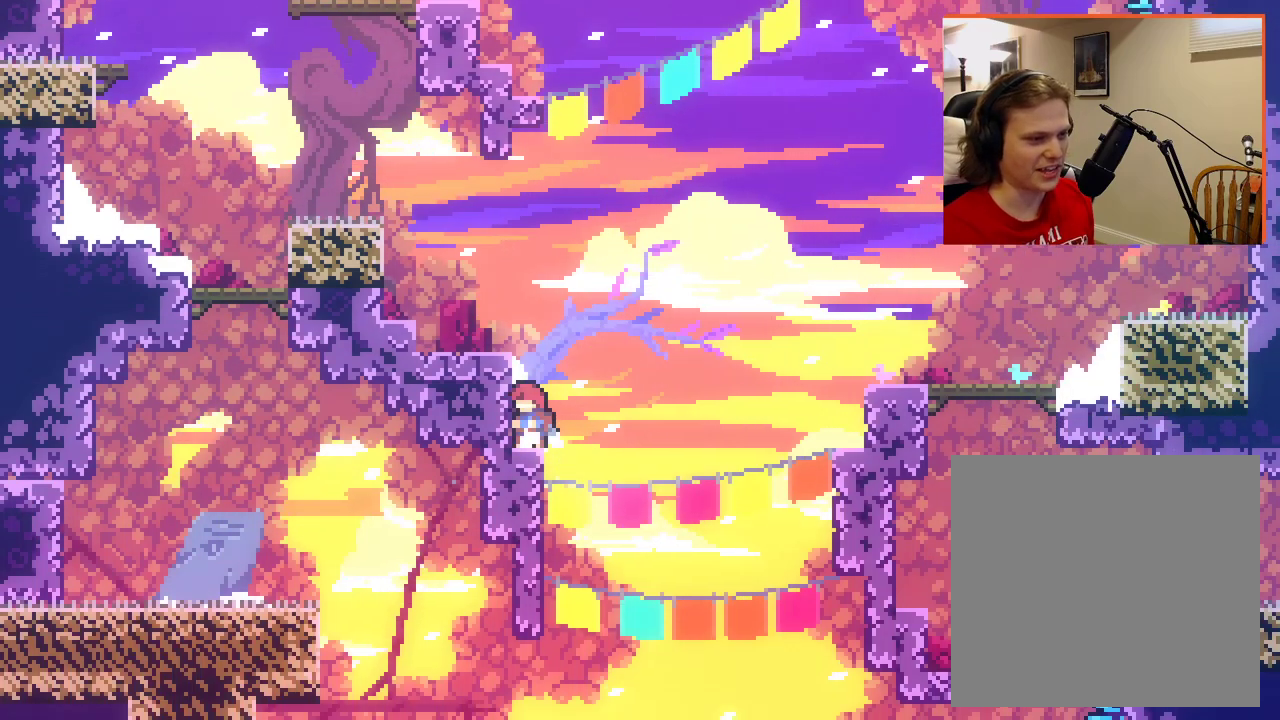
{"buttons": ["A"], "left_stick": "right", "right_stick": "center", "events": [[167, "left_stick", "right"], [283, "A", "down"]]}
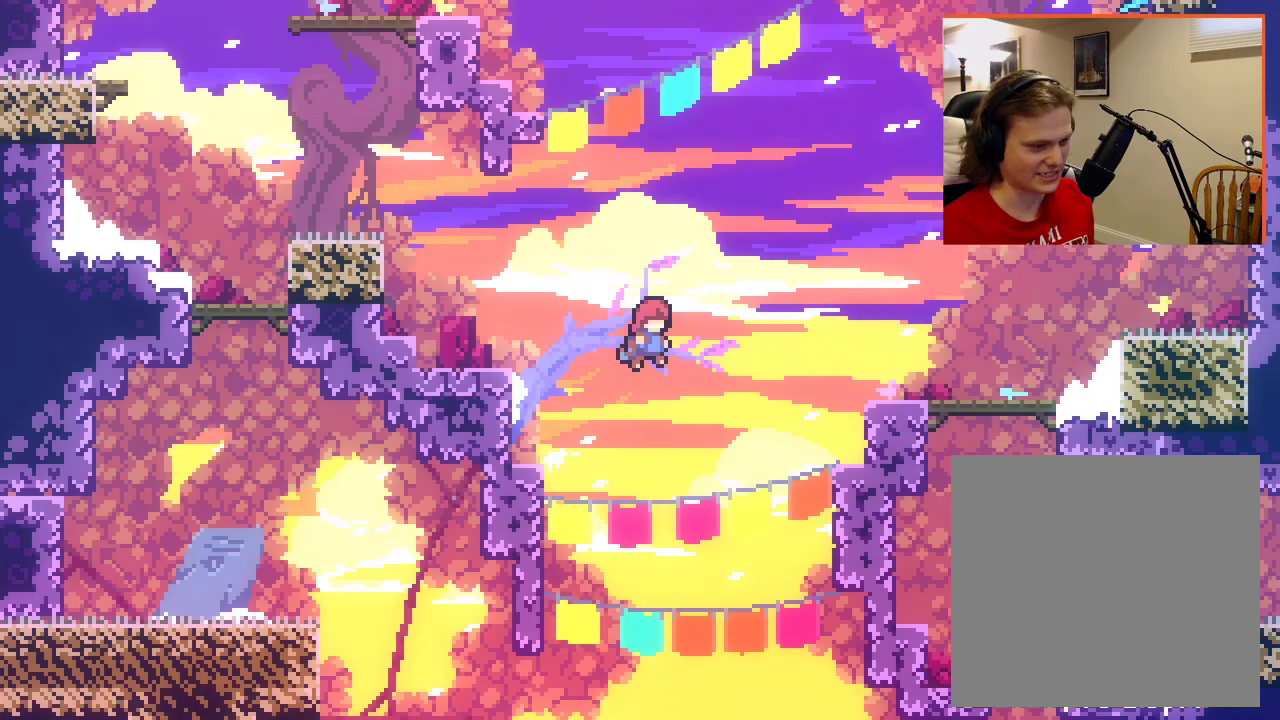
{"buttons": [], "left_stick": "right", "right_stick": "center", "events": [[117, "X", "down"], [483, "A", "up"], [500, "X", "up"]]}
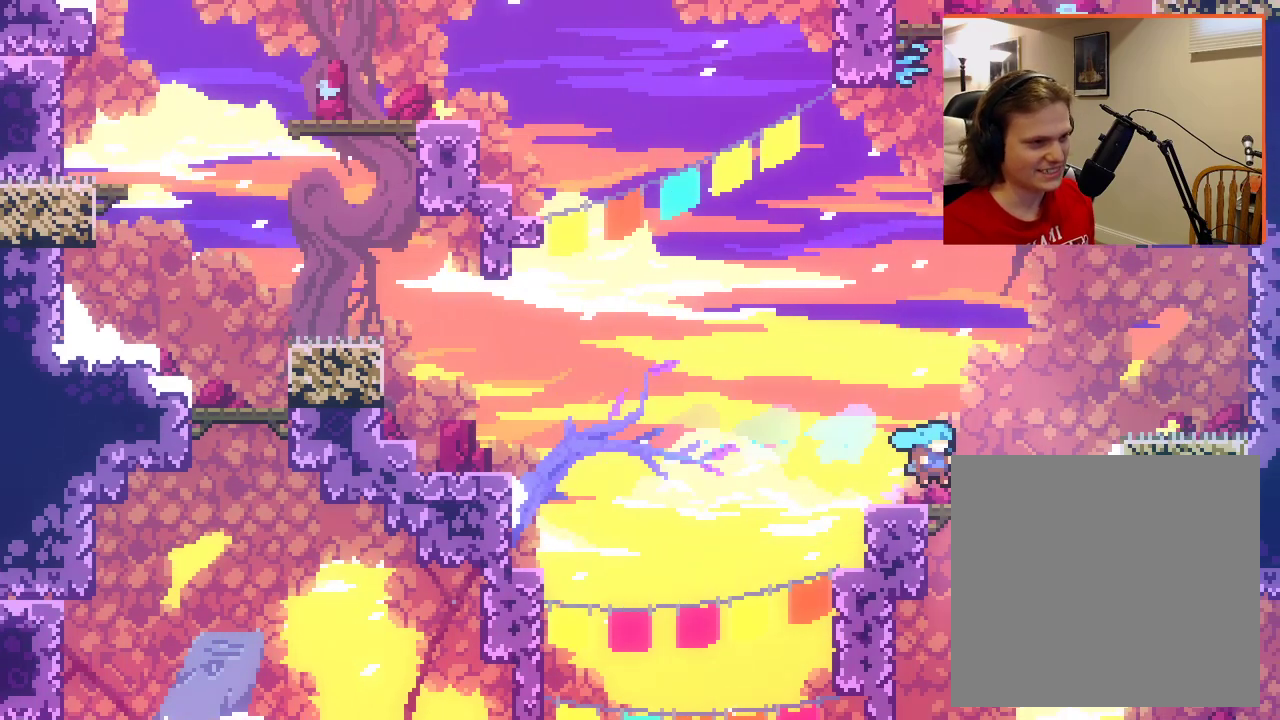
{"buttons": [], "left_stick": "center", "right_stick": "center", "events": [[183, "left_stick", "center"]]}
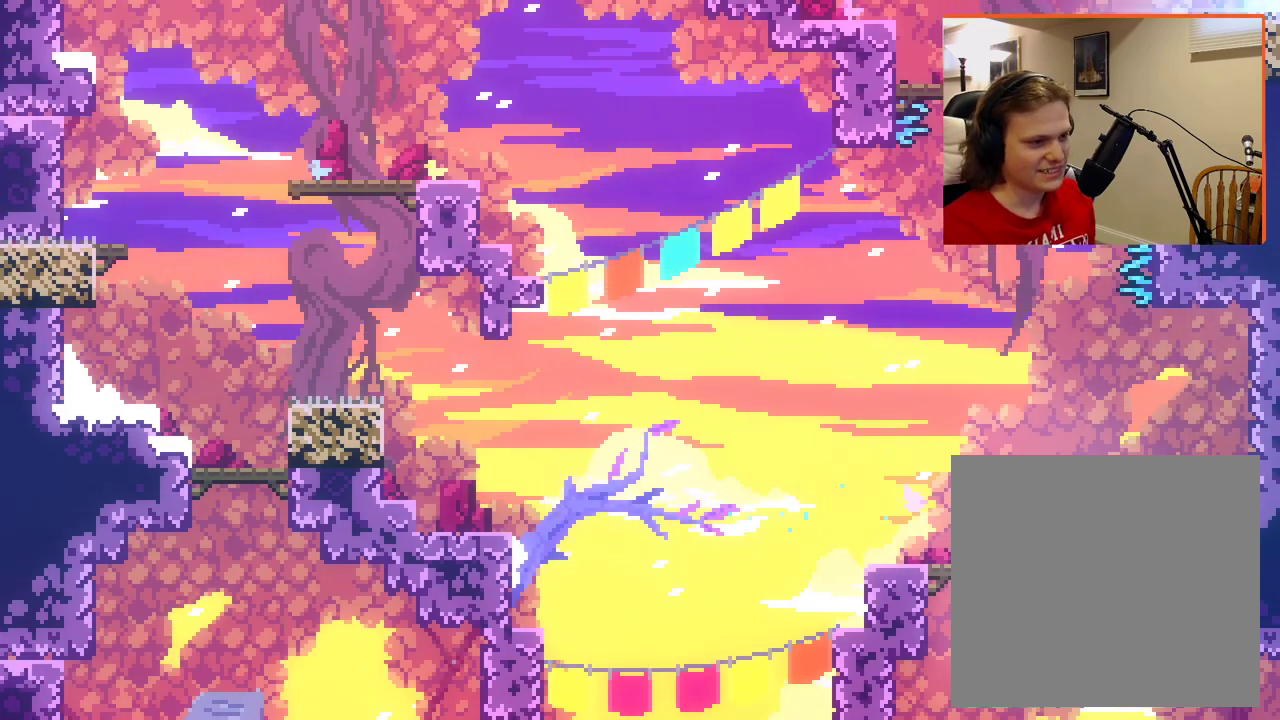
{"buttons": ["A"], "left_stick": "right", "right_stick": "center", "events": [[267, "left_stick", "right"], [300, "A", "down"]]}
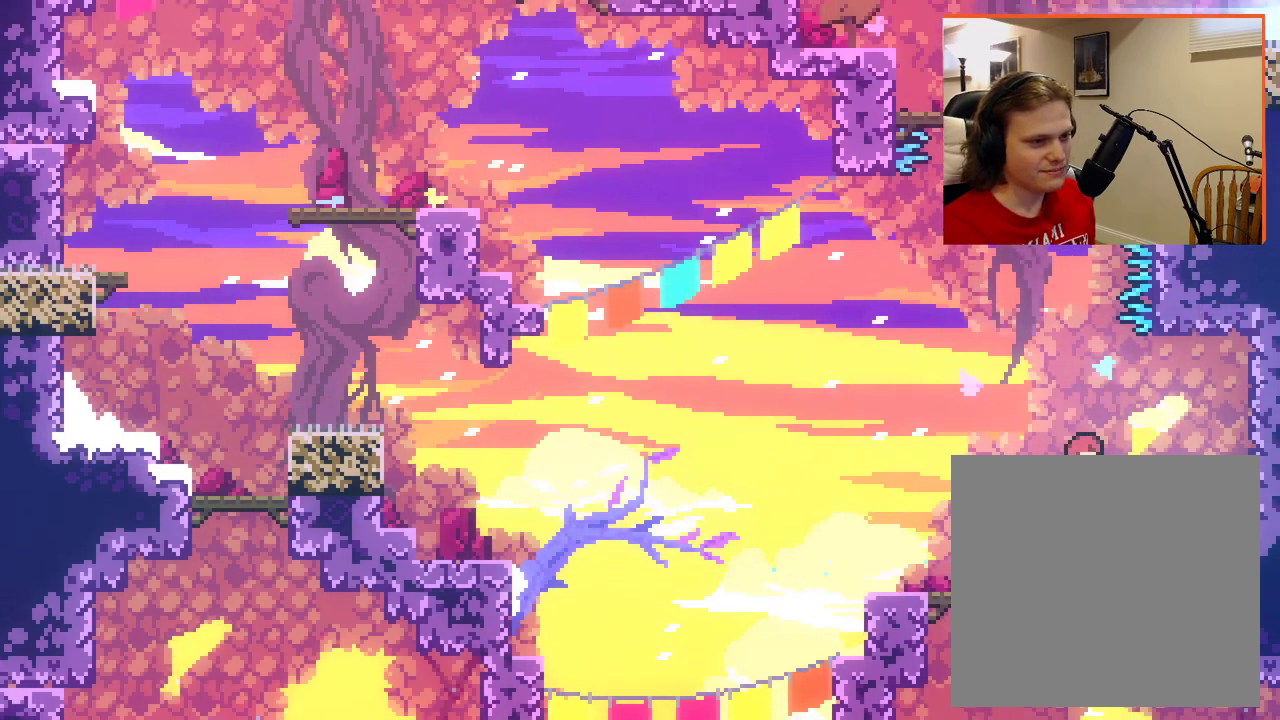
{"buttons": [], "left_stick": "center", "right_stick": "center", "events": [[250, "A", "up"], [383, "left_stick", "center"]]}
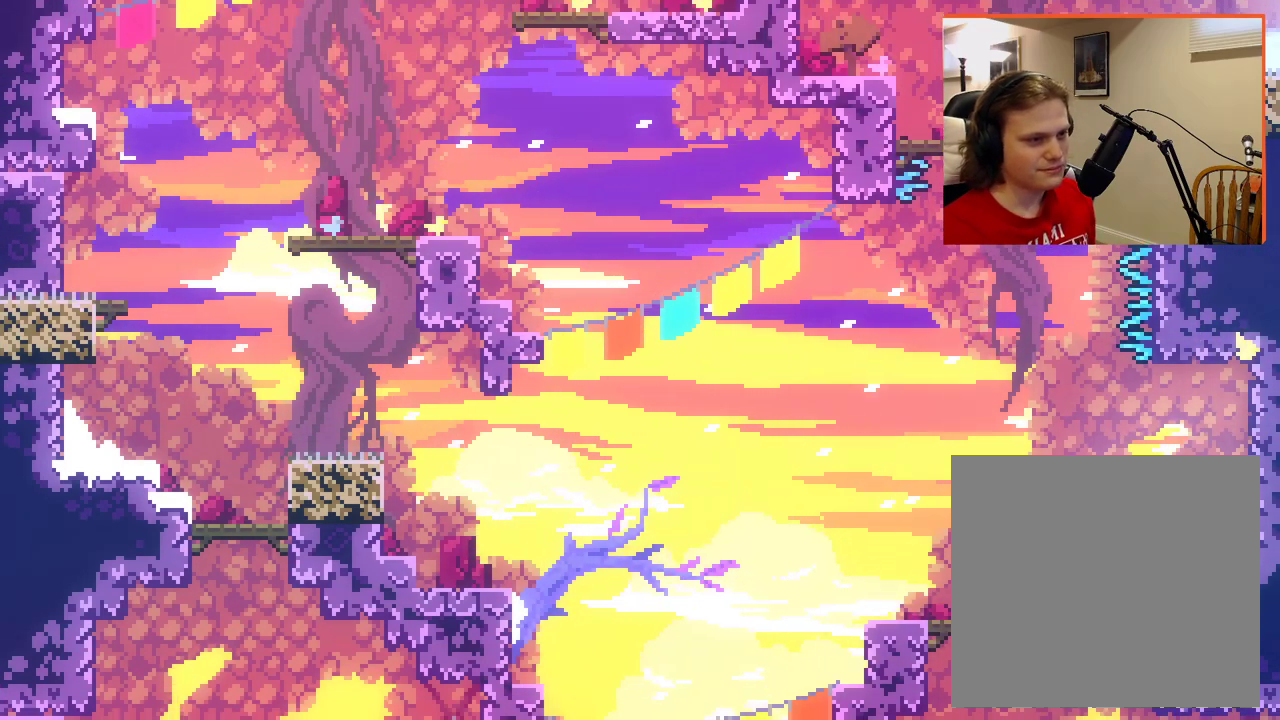
{"buttons": [], "left_stick": "center", "right_stick": "center", "events": [[33, "left_stick", "right"], [250, "A", "down"], [400, "left_stick", "center"], [450, "A", "up"]]}
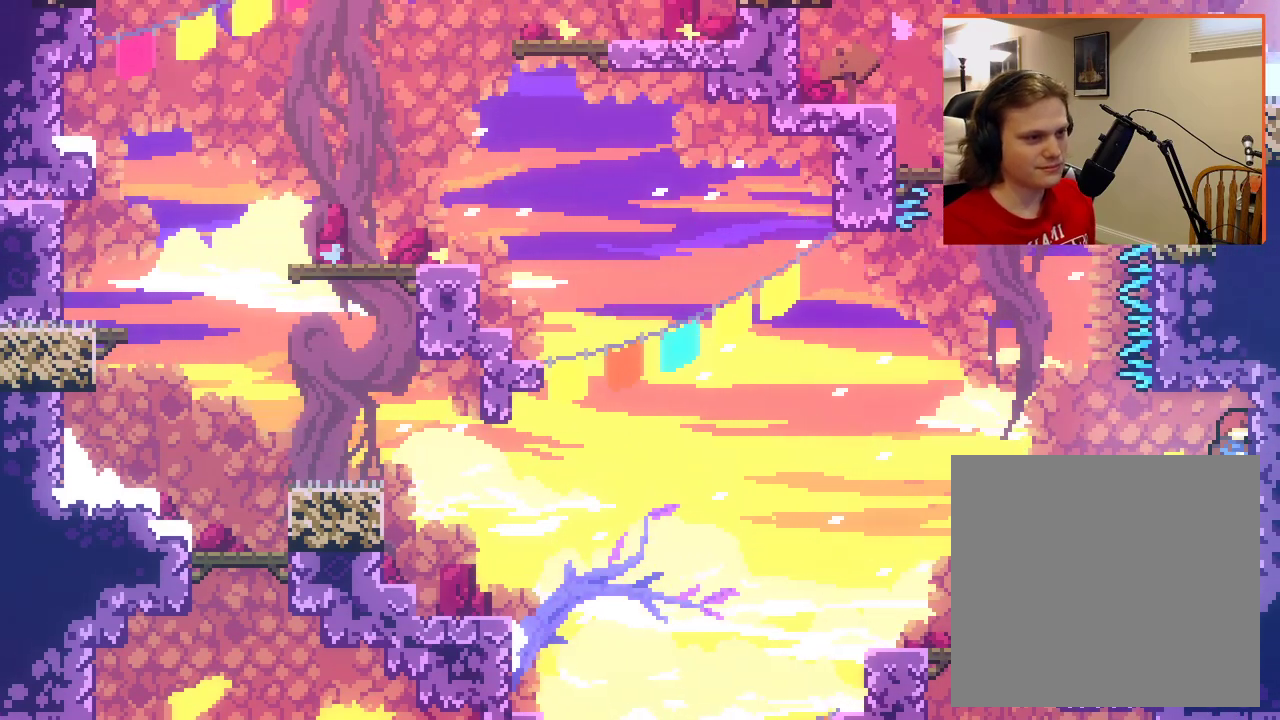
{"buttons": [], "left_stick": "center", "right_stick": "center", "events": [[17, "left_stick", "down-left"], [200, "left_stick", "left"], [350, "left_stick", "center"]]}
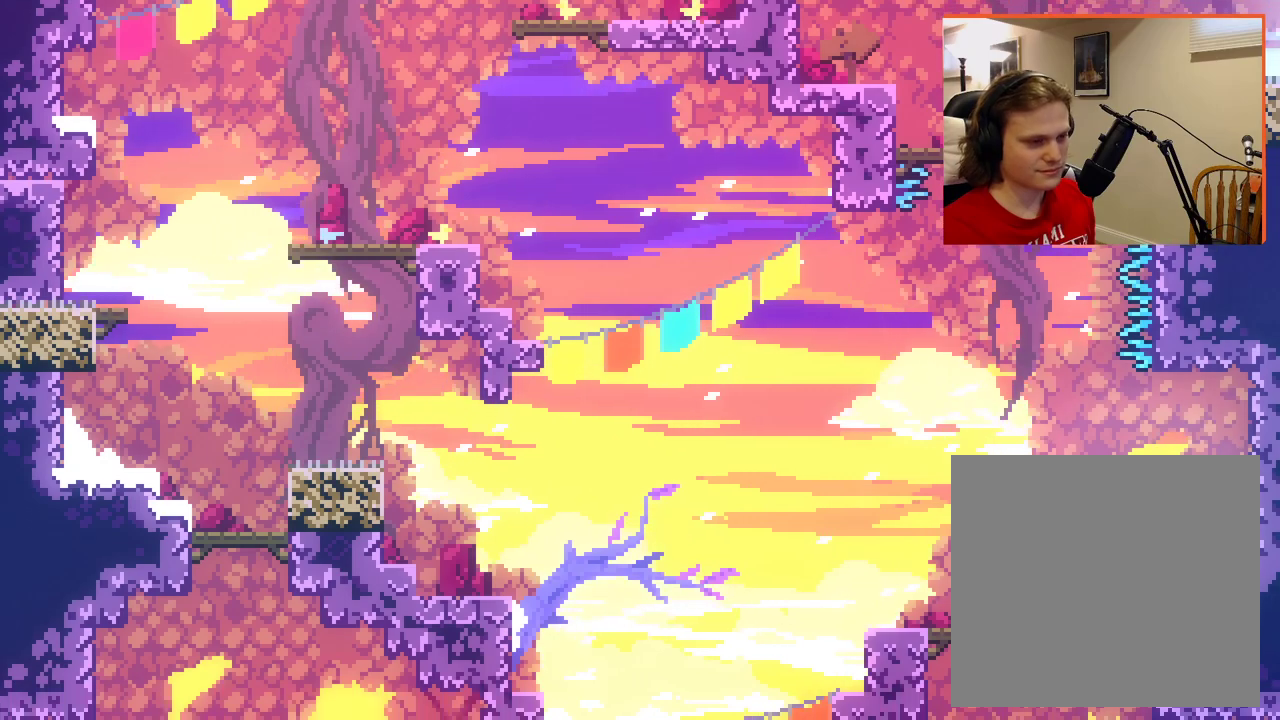
{"buttons": [], "left_stick": "left", "right_stick": "center", "events": [[33, "left_stick", "left"]]}
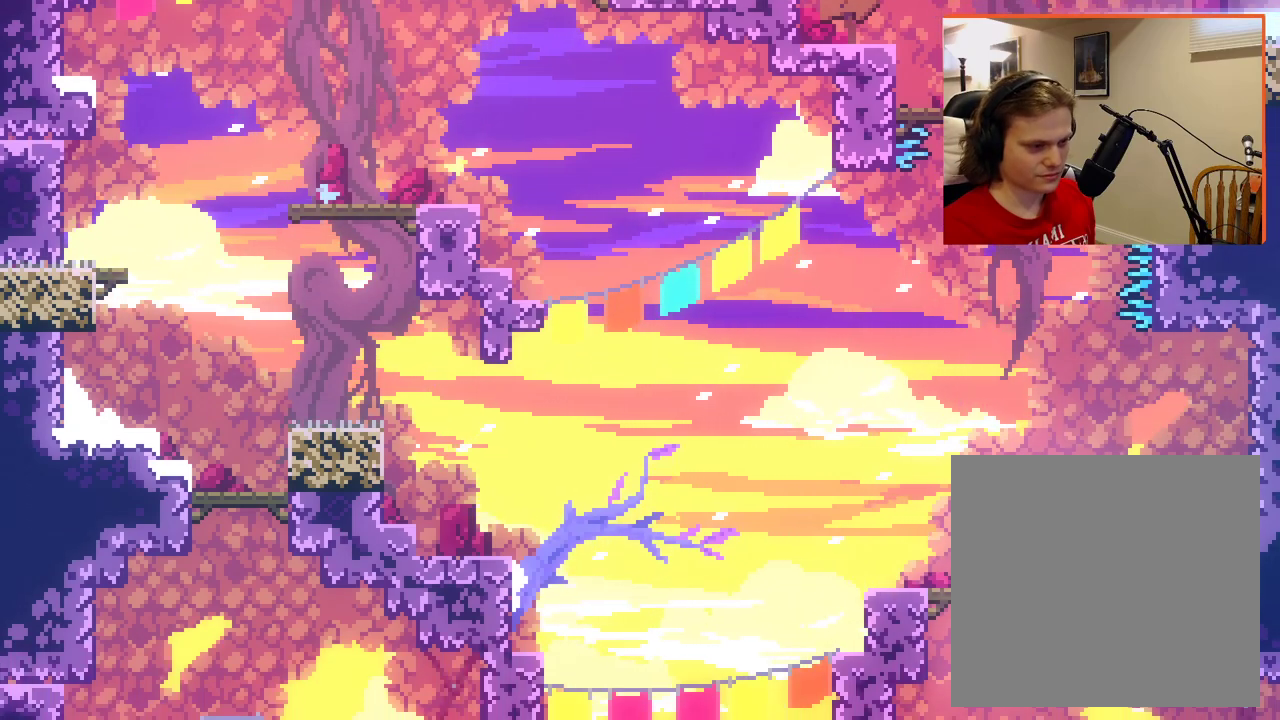
{"buttons": [], "left_stick": "right", "right_stick": "center", "events": [[383, "left_stick", "center"], [483, "left_stick", "right"]]}
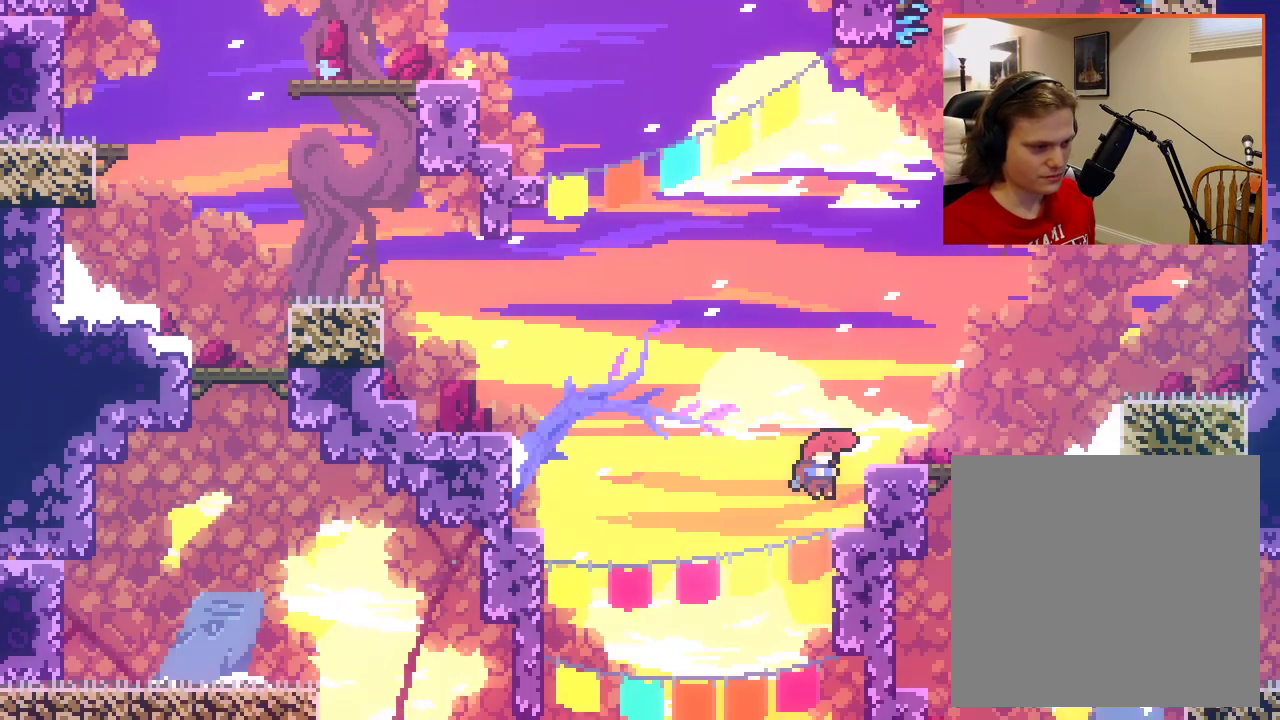
{"buttons": [], "left_stick": "center", "right_stick": "center", "events": [[333, "left_stick", "center"]]}
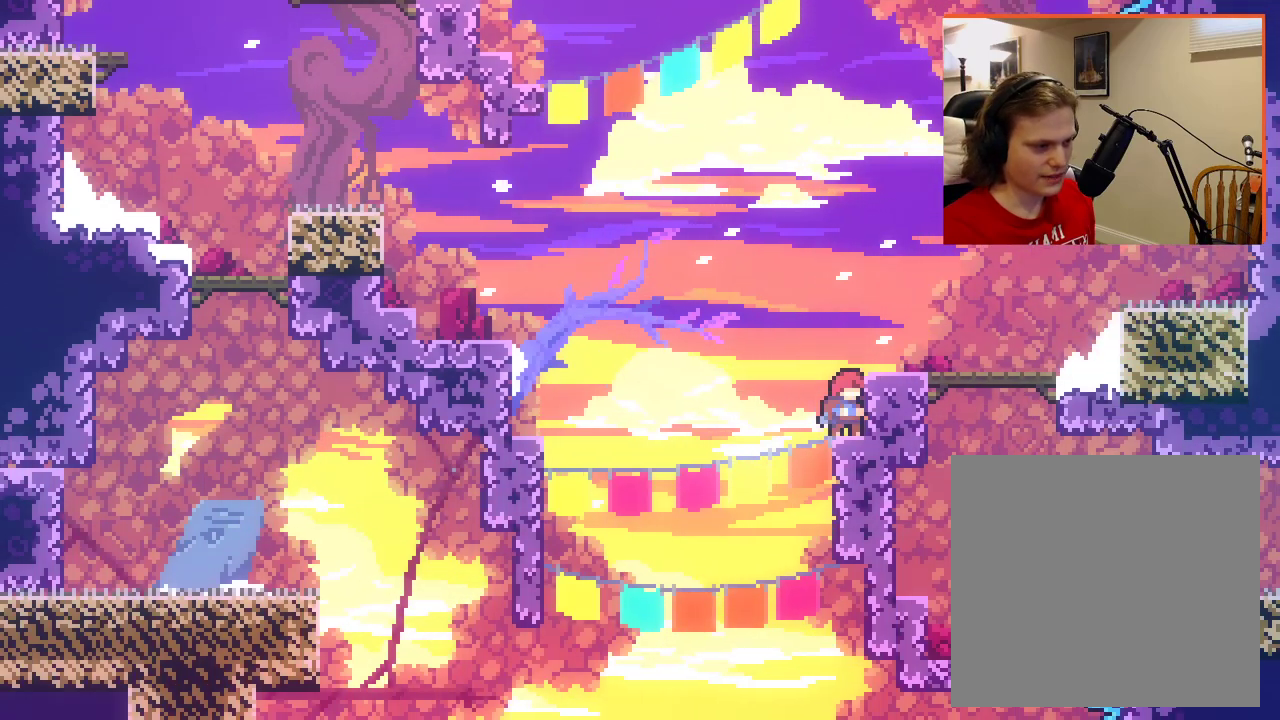
{"buttons": ["A"], "left_stick": "right", "right_stick": "center", "events": [[267, "left_stick", "right"], [283, "A", "down"]]}
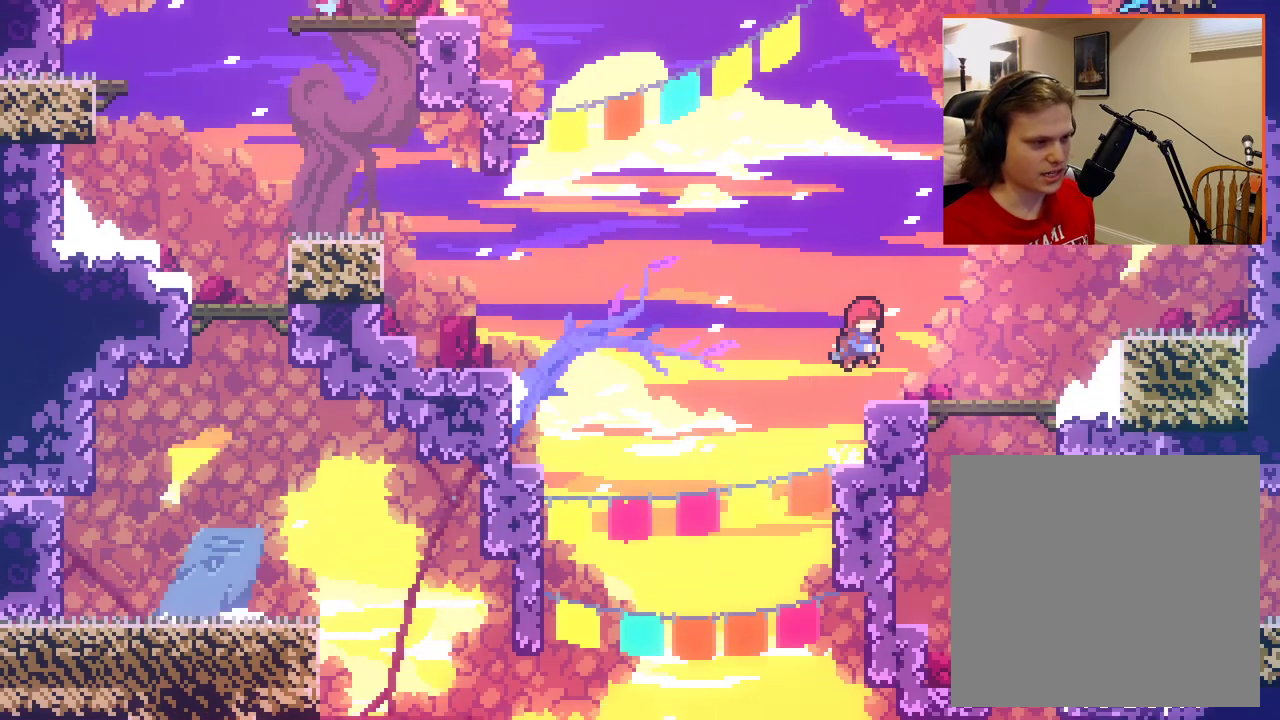
{"buttons": [], "left_stick": "center", "right_stick": "center", "events": [[50, "A", "up"], [200, "left_stick", "center"]]}
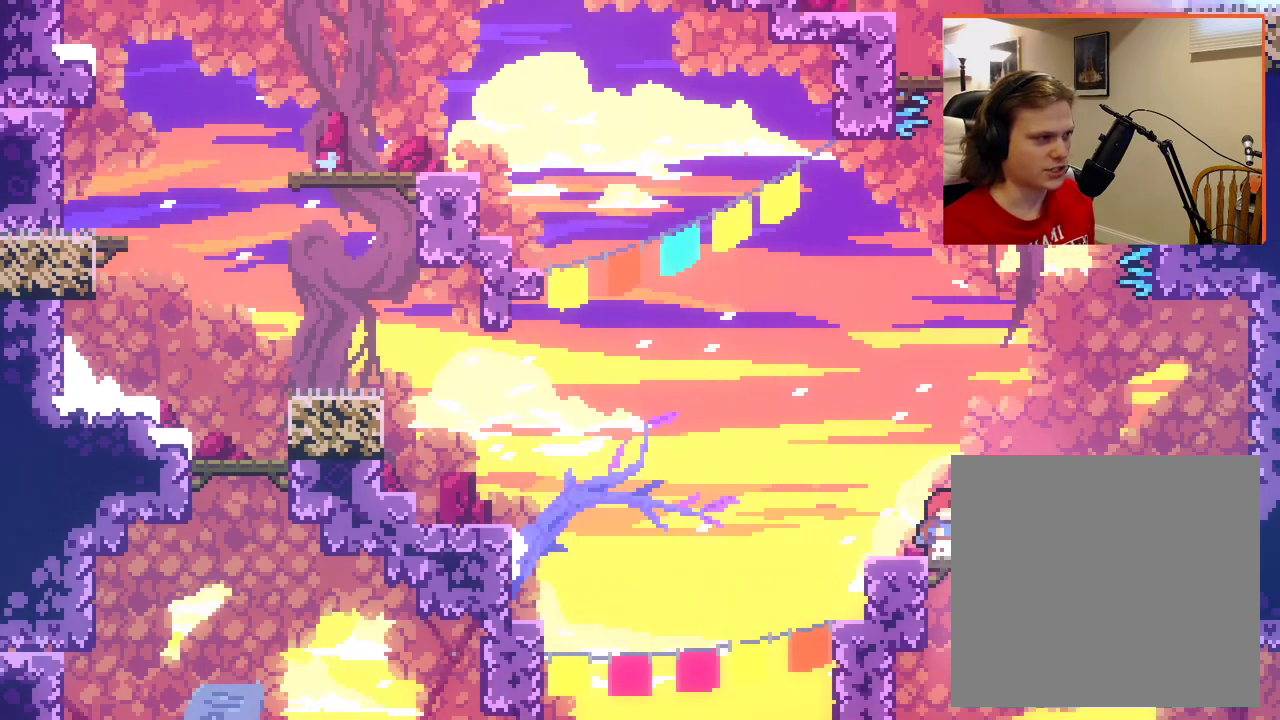
{"buttons": ["A"], "left_stick": "left", "right_stick": "center", "events": [[417, "left_stick", "left"], [467, "A", "down"]]}